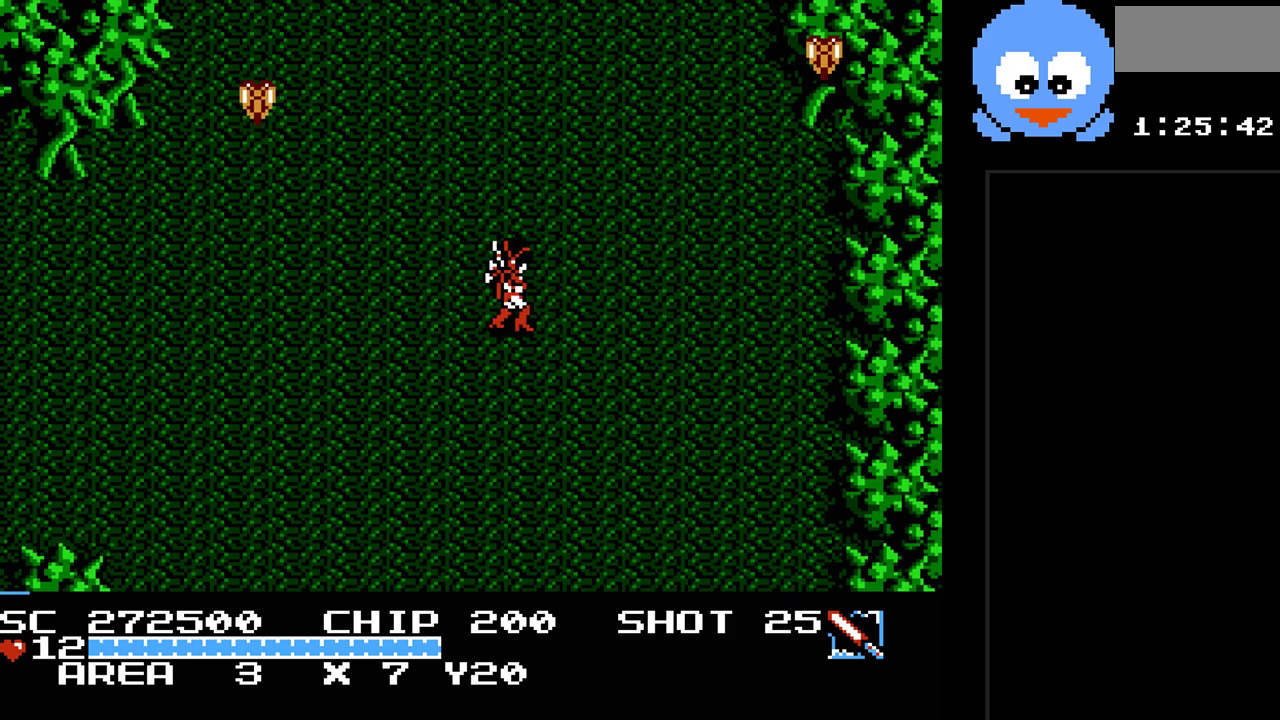
Gameplay with a controller (Nintendo layout); each line is a JSON object with the inputs held at the frame after it. "events" lists button and stick changes between this image and that frame as [ms after this image, input, new state], when the widget could be followed in between. Not read: L3 R3.
{"buttons": ["Y"], "events": [[333, "DPAD_LEFT", "down"], [333, "DPAD_RIGHT", "up"], [367, "DPAD_UP", "up"], [367, "Y", "down"], [400, "DPAD_LEFT", "up"]]}
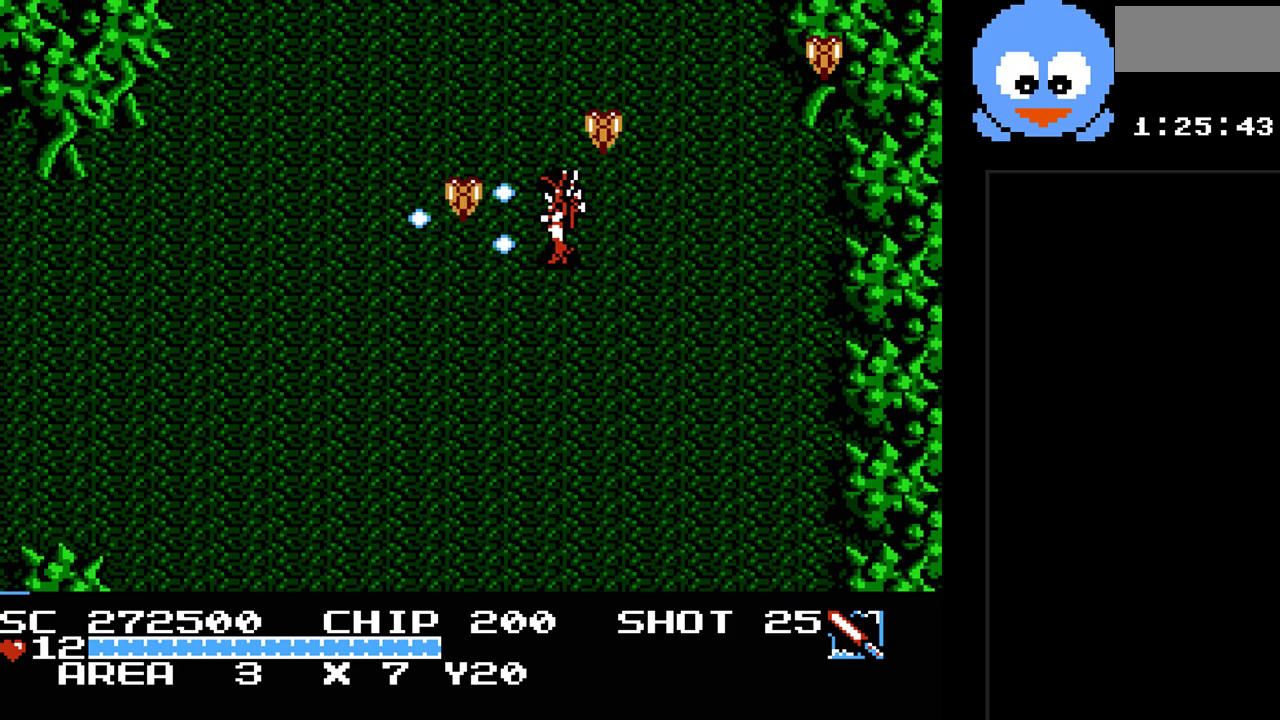
{"buttons": ["Y", "DPAD_RIGHT"], "events": [[67, "DPAD_DOWN", "down"], [317, "DPAD_RIGHT", "down"], [383, "DPAD_DOWN", "up"]]}
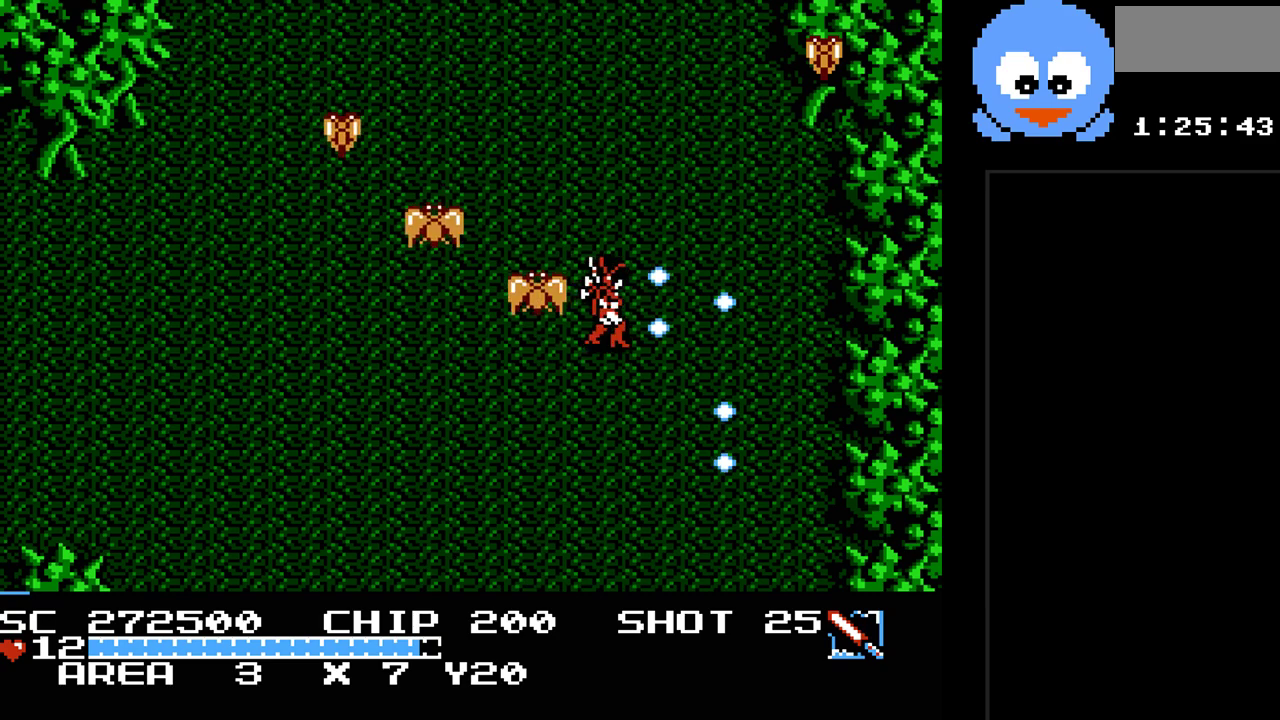
{"buttons": ["Y"], "events": [[167, "DPAD_UP", "down"], [267, "DPAD_RIGHT", "up"], [300, "DPAD_LEFT", "down"], [367, "DPAD_UP", "up"], [400, "DPAD_LEFT", "up"]]}
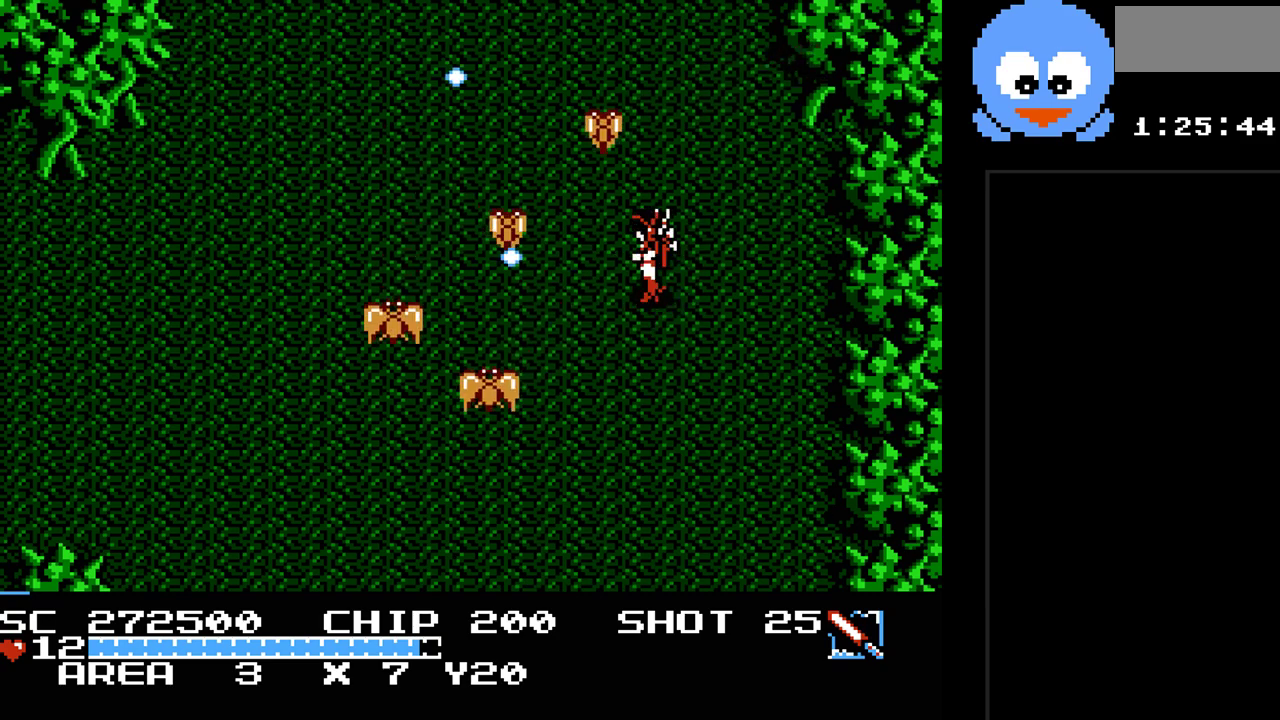
{"buttons": ["Y"], "events": []}
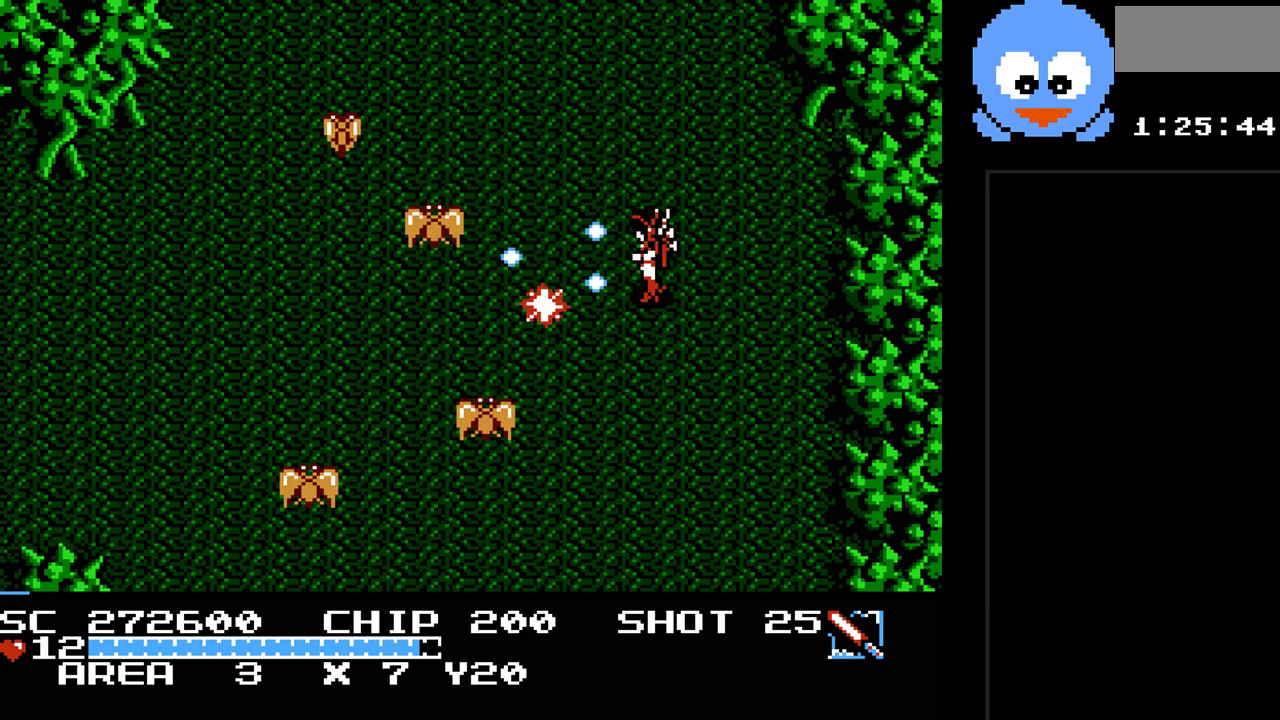
{"buttons": ["Y"], "events": []}
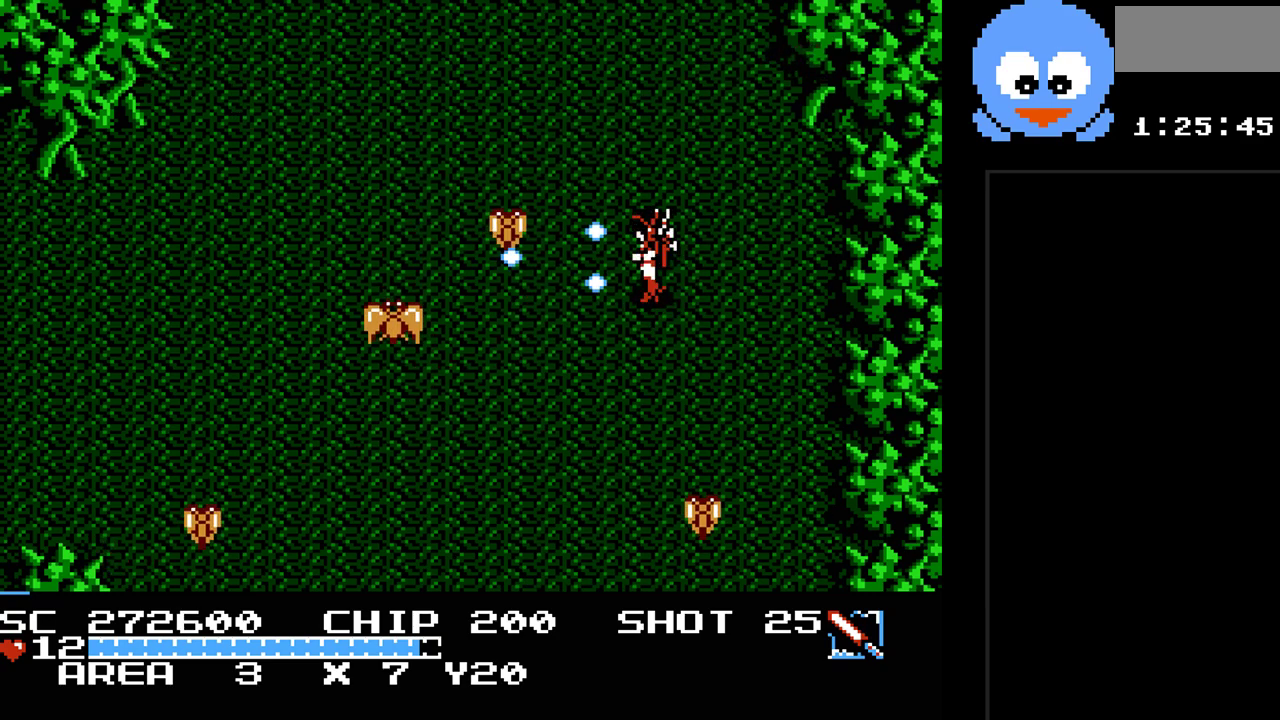
{"buttons": ["Y"], "events": []}
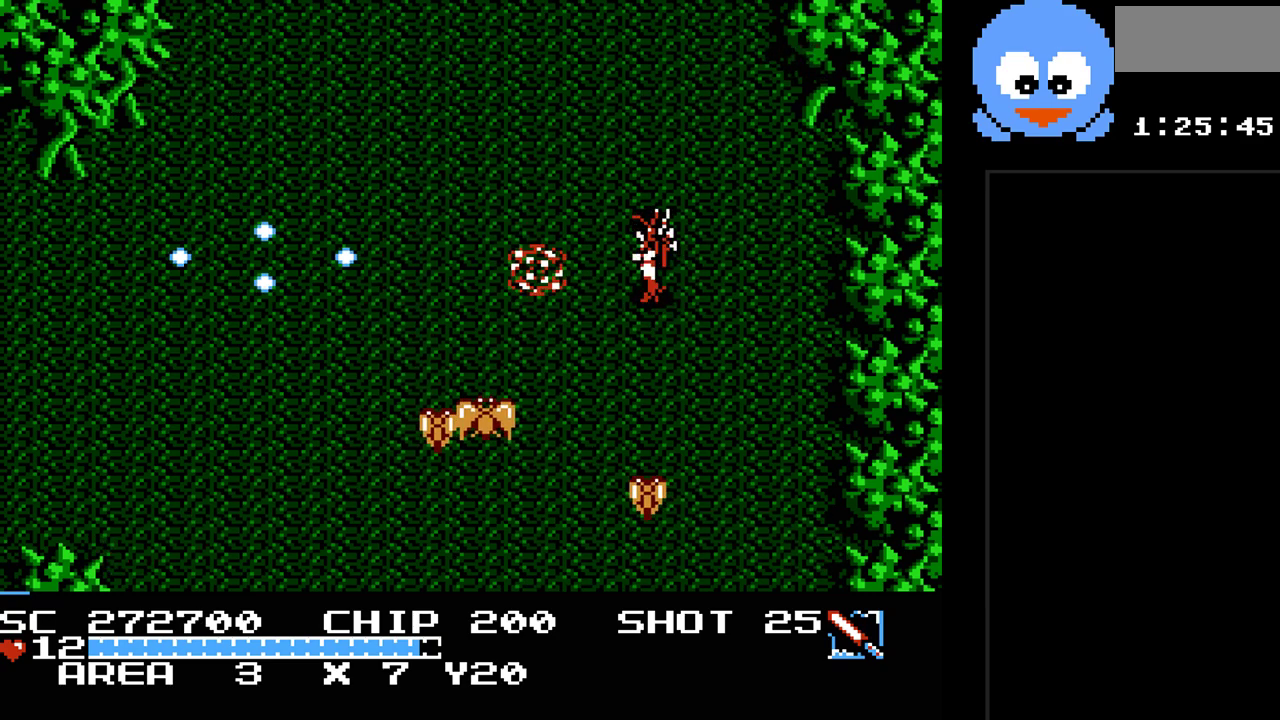
{"buttons": ["Y"], "events": [[67, "DPAD_LEFT", "down"], [67, "DPAD_UP", "down"], [117, "DPAD_UP", "up"], [283, "DPAD_DOWN", "down"], [283, "DPAD_LEFT", "up"], [383, "DPAD_DOWN", "up"]]}
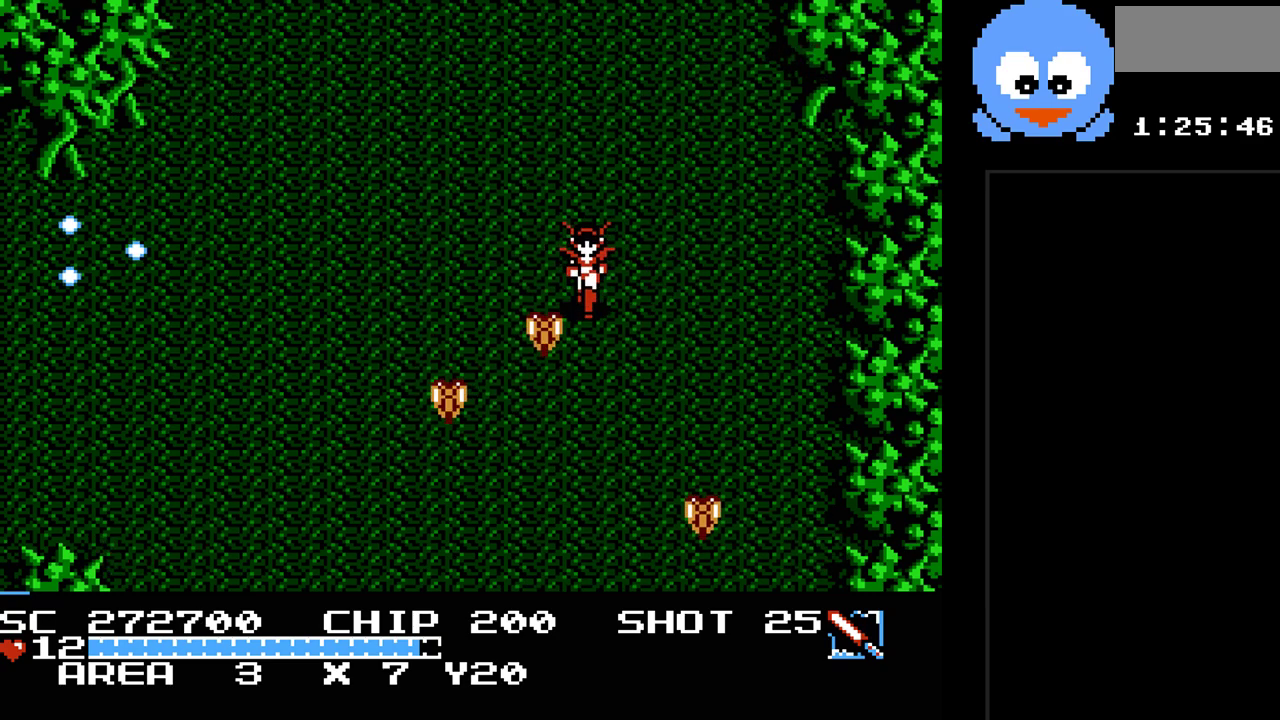
{"buttons": ["Y", "DPAD_RIGHT"], "events": [[267, "DPAD_RIGHT", "down"]]}
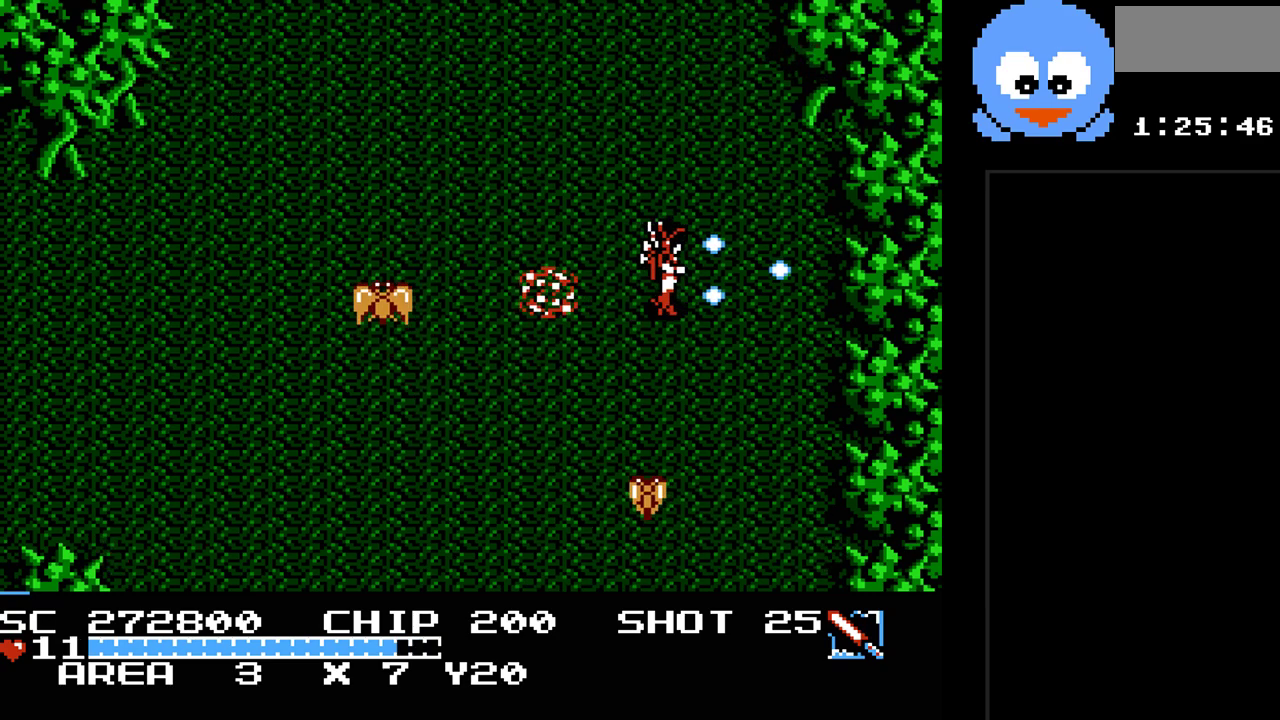
{"buttons": ["Y"], "events": [[117, "DPAD_LEFT", "down"], [117, "DPAD_RIGHT", "up"], [117, "DPAD_UP", "down"], [183, "DPAD_UP", "up"], [183, "Y", "up"], [217, "DPAD_LEFT", "up"], [250, "Y", "down"]]}
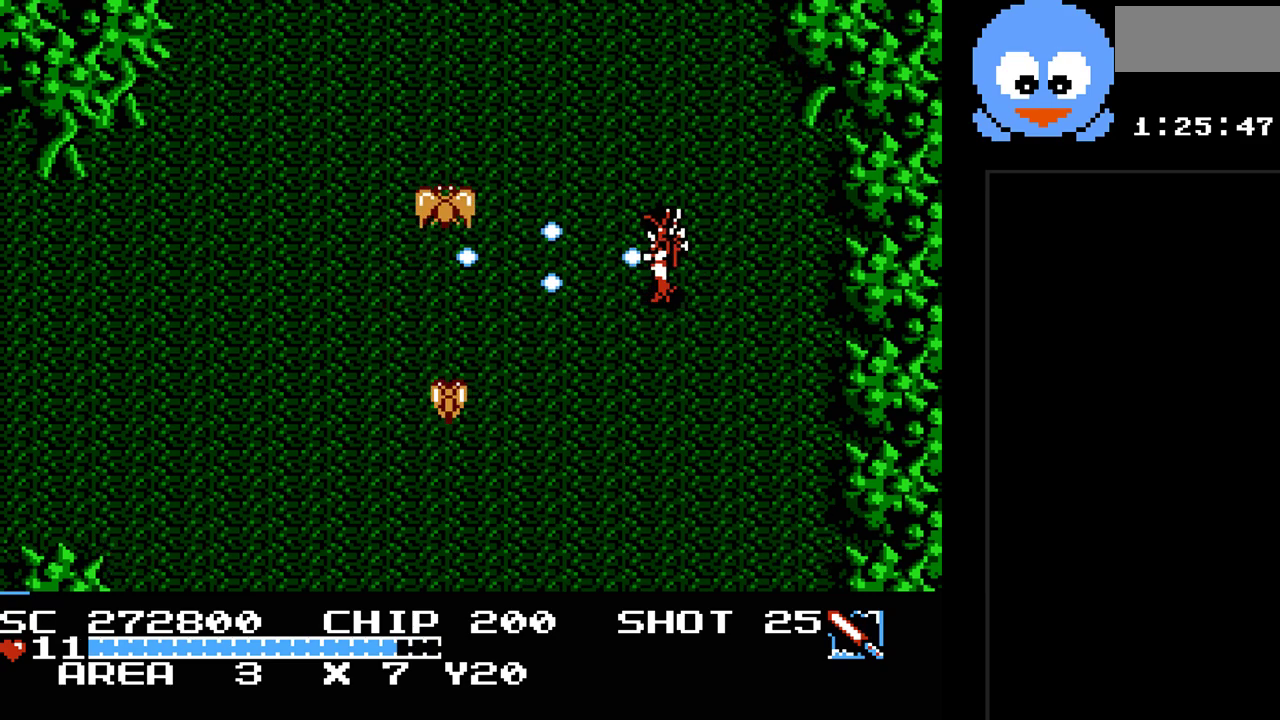
{"buttons": ["Y", "DPAD_LEFT"], "events": [[417, "DPAD_LEFT", "down"]]}
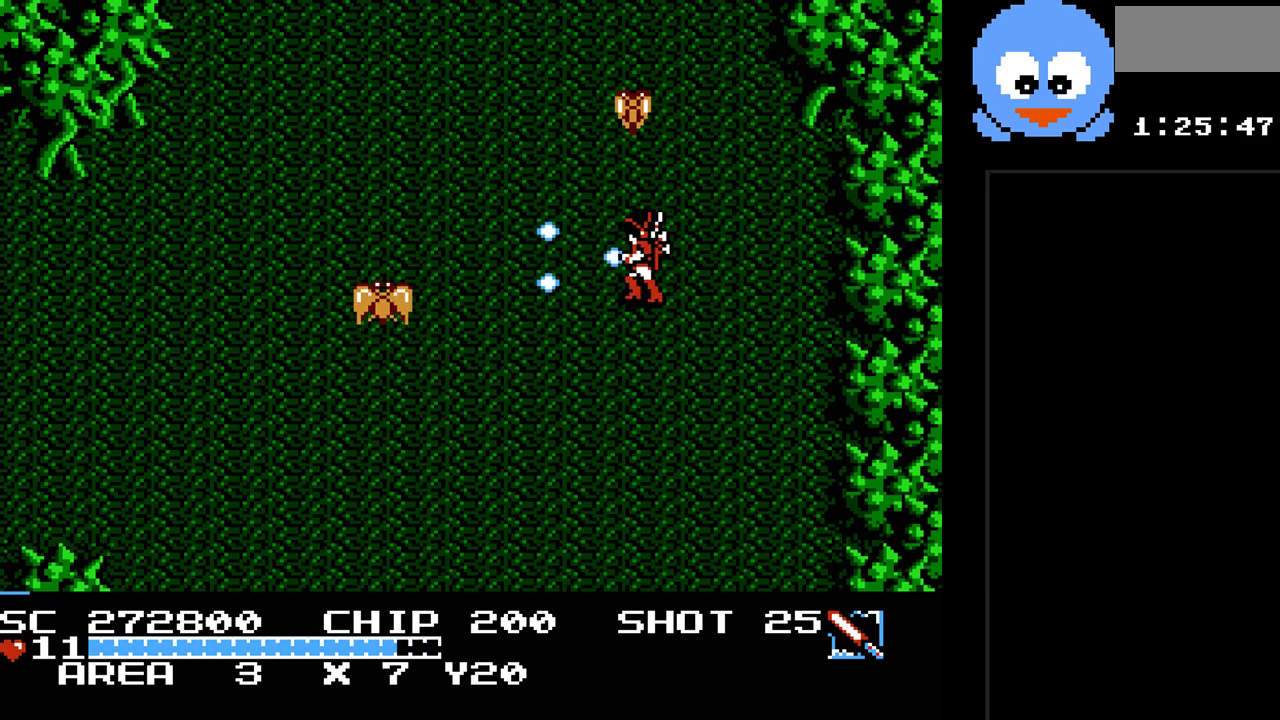
{"buttons": ["Y", "DPAD_RIGHT"], "events": [[267, "DPAD_LEFT", "up"], [467, "DPAD_RIGHT", "down"]]}
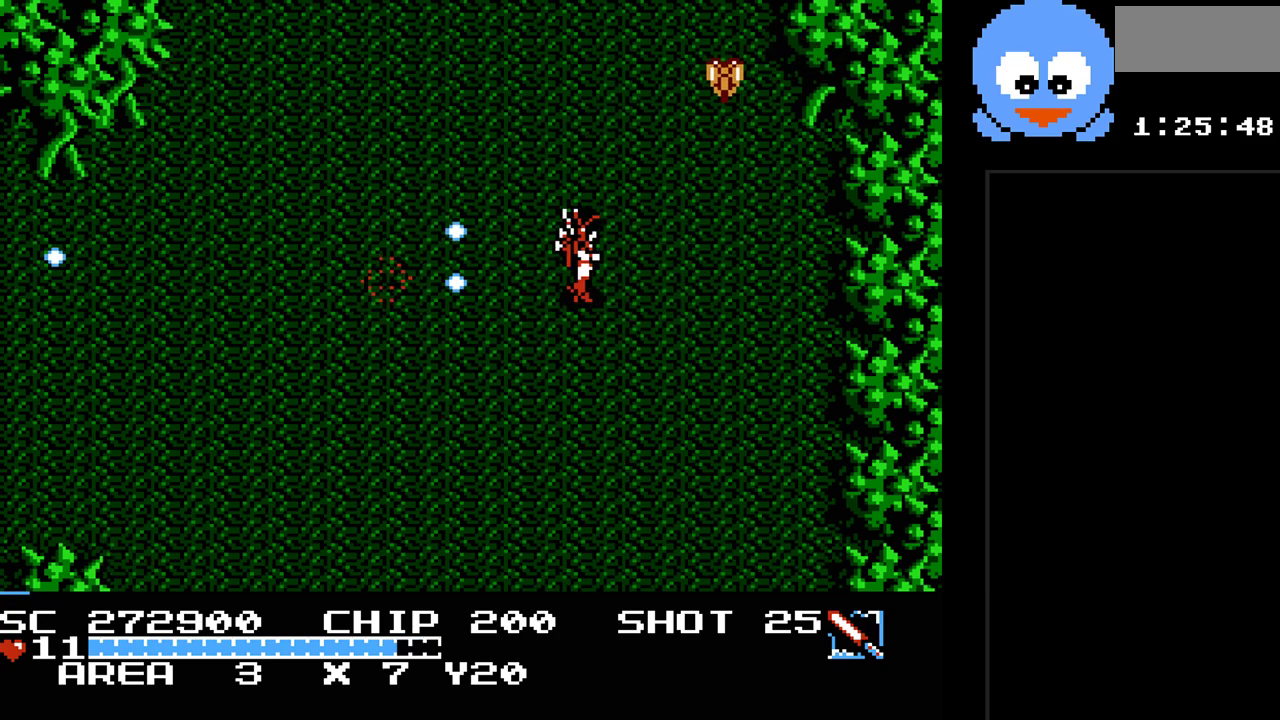
{"buttons": ["Y", "DPAD_LEFT"], "events": [[17, "DPAD_DOWN", "down"], [83, "DPAD_RIGHT", "up"], [283, "DPAD_DOWN", "up"], [283, "DPAD_UP", "down"], [283, "Y", "up"], [350, "DPAD_LEFT", "down"], [400, "Y", "down"], [433, "DPAD_UP", "up"]]}
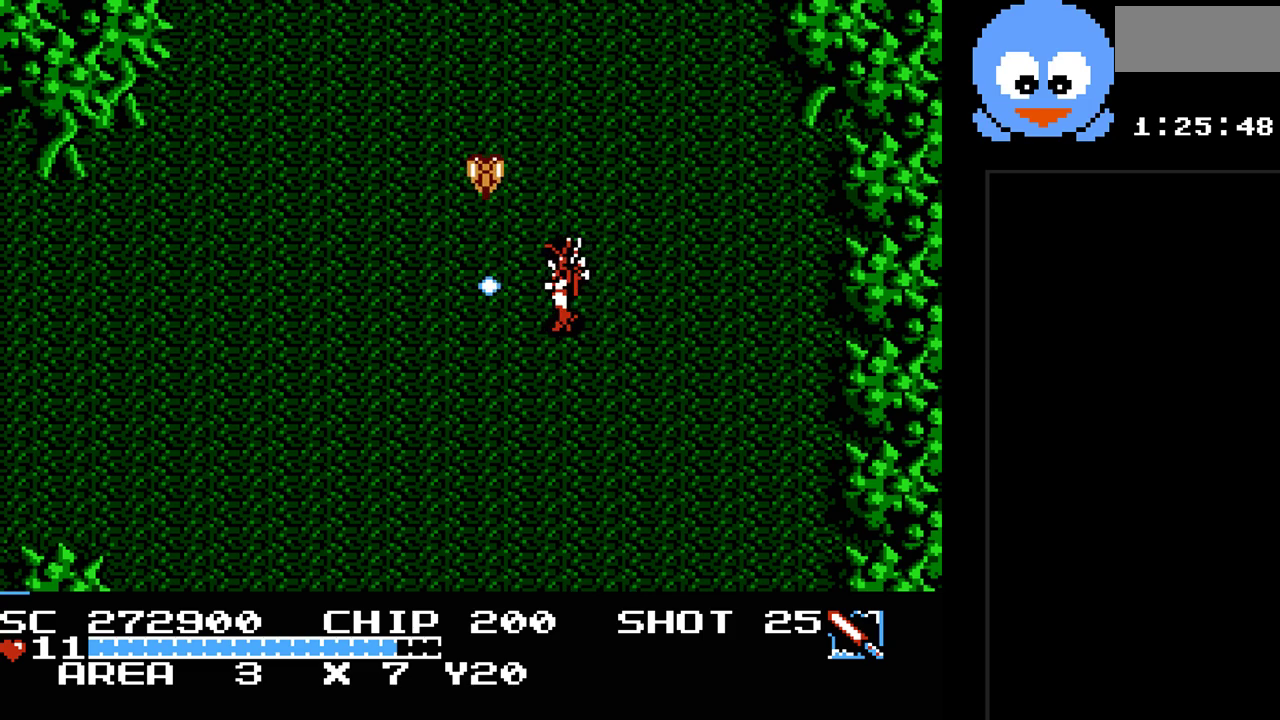
{"buttons": ["Y"], "events": [[100, "DPAD_LEFT", "up"], [167, "DPAD_UP", "down"], [300, "DPAD_RIGHT", "down"], [317, "DPAD_LEFT", "down"], [317, "DPAD_RIGHT", "up"], [350, "DPAD_UP", "up"], [450, "DPAD_LEFT", "up"]]}
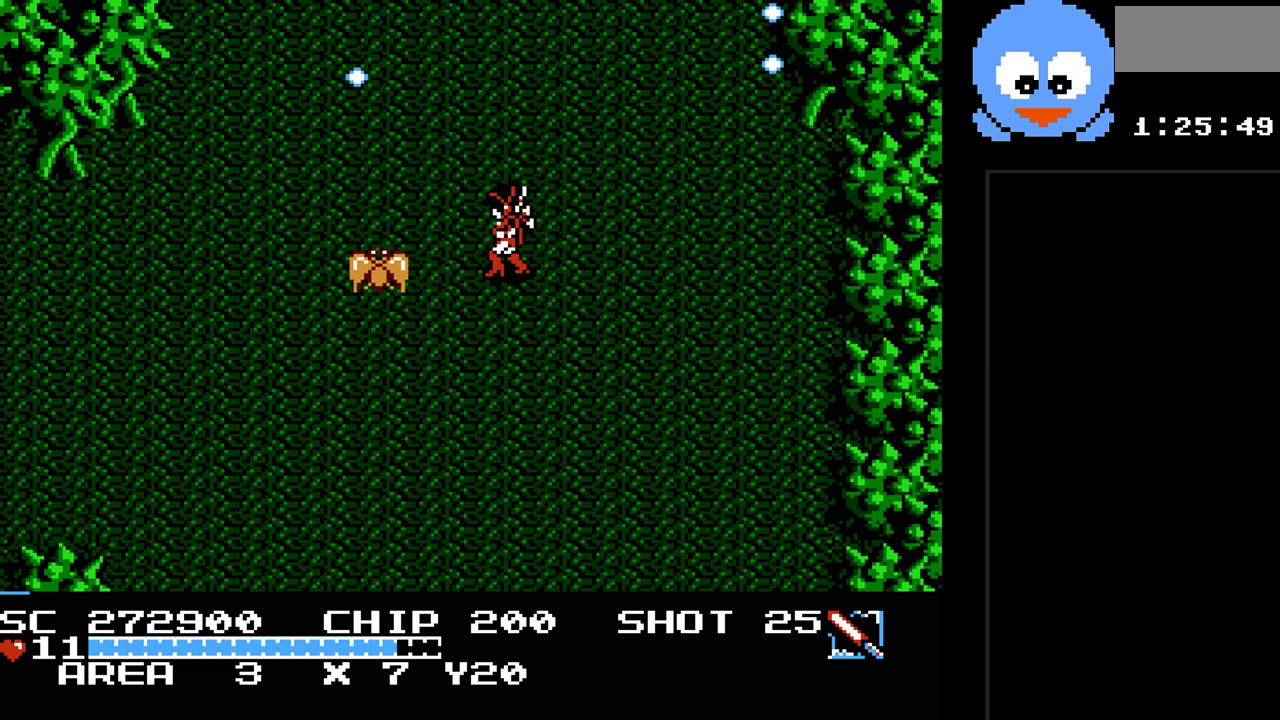
{"buttons": ["Y", "DPAD_DOWN"], "events": [[333, "DPAD_LEFT", "down"], [367, "DPAD_LEFT", "up"], [400, "DPAD_LEFT", "down"], [400, "DPAD_UP", "down"], [467, "DPAD_UP", "up"], [500, "DPAD_DOWN", "down"], [500, "DPAD_LEFT", "up"]]}
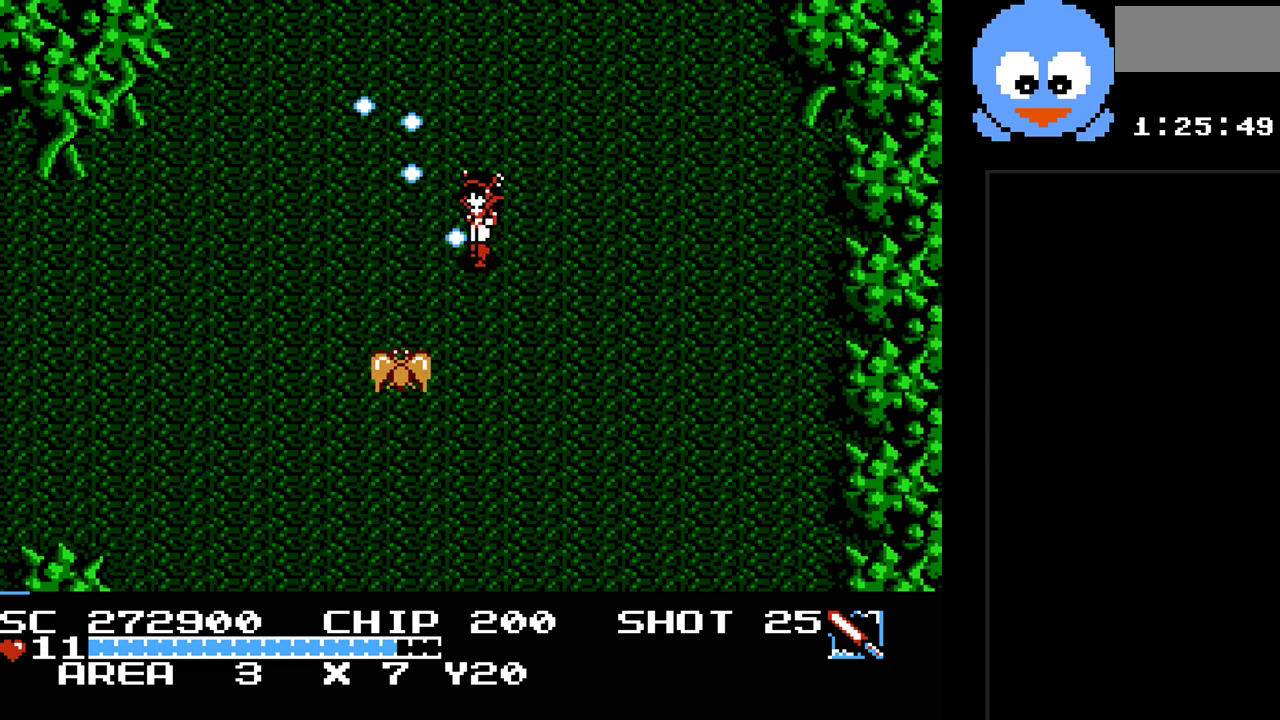
{"buttons": ["Y", "DPAD_DOWN"], "events": [[100, "DPAD_DOWN", "up"], [383, "DPAD_DOWN", "down"]]}
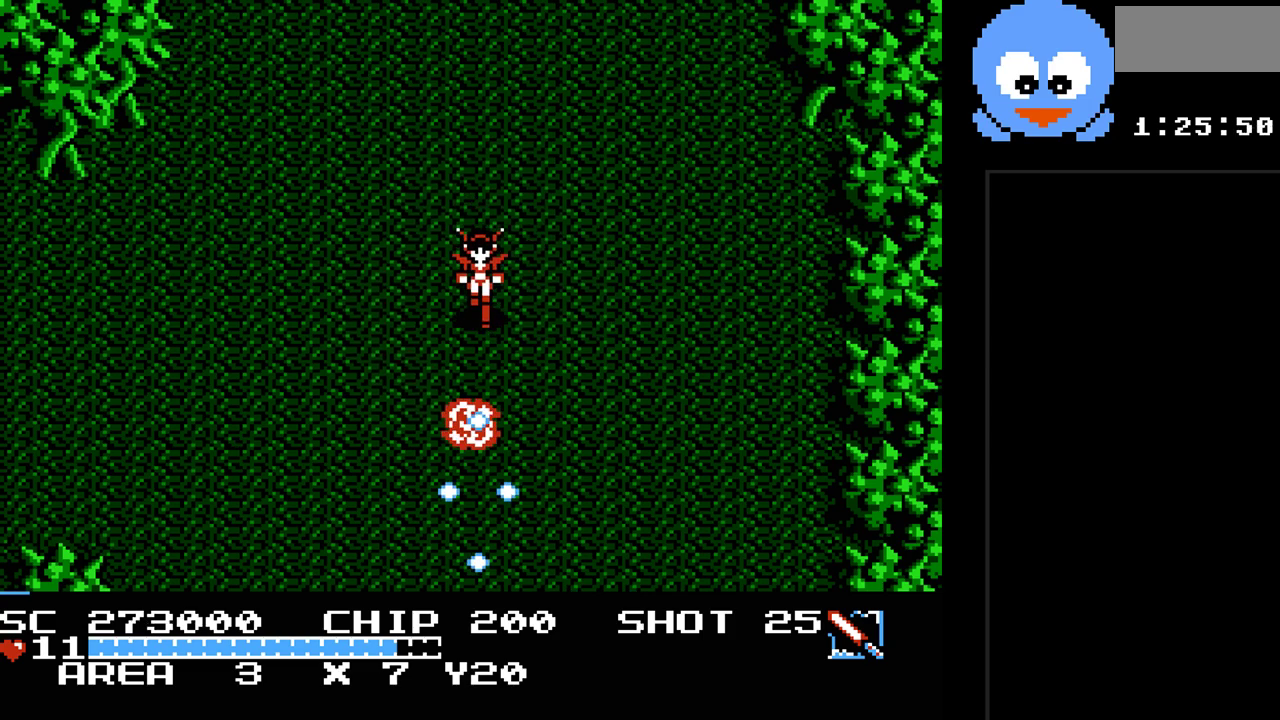
{"buttons": [], "events": [[200, "DPAD_DOWN", "up"], [200, "DPAD_LEFT", "down"], [233, "Y", "up"], [300, "DPAD_DOWN", "down"], [367, "DPAD_LEFT", "up"], [450, "DPAD_DOWN", "up"]]}
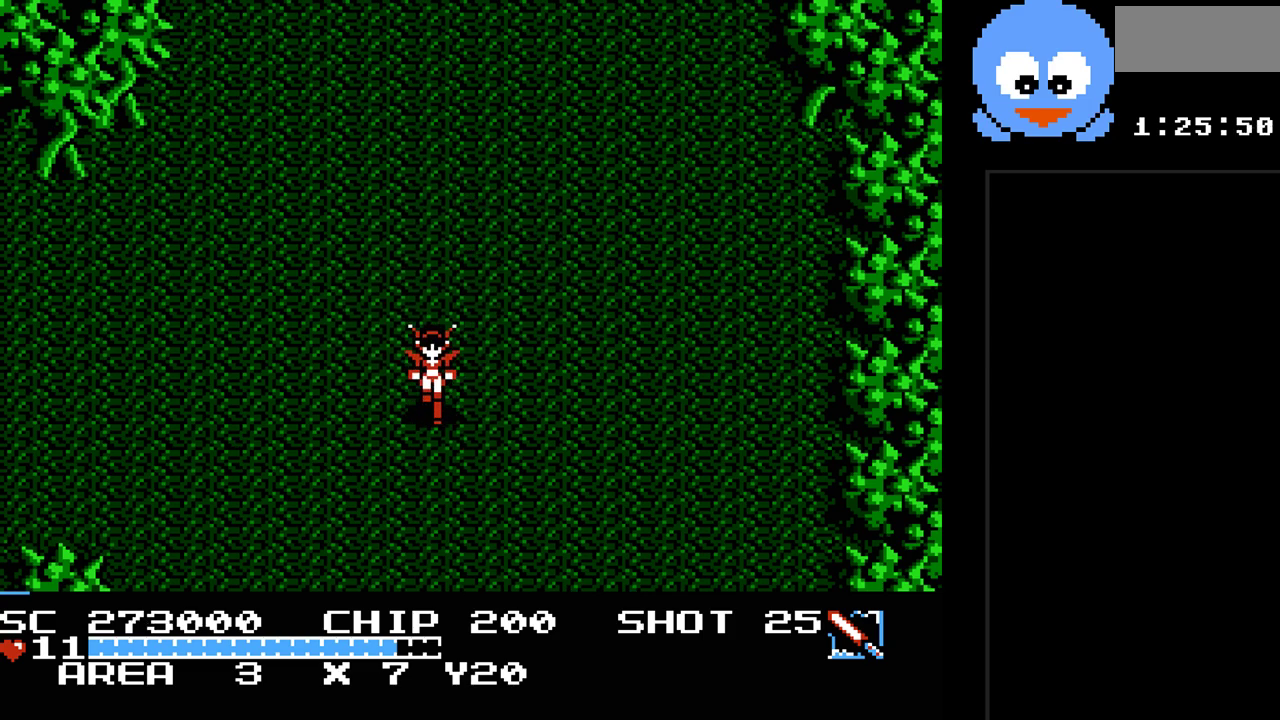
{"buttons": [], "events": [[83, "SELECT", "down"], [250, "SELECT", "up"]]}
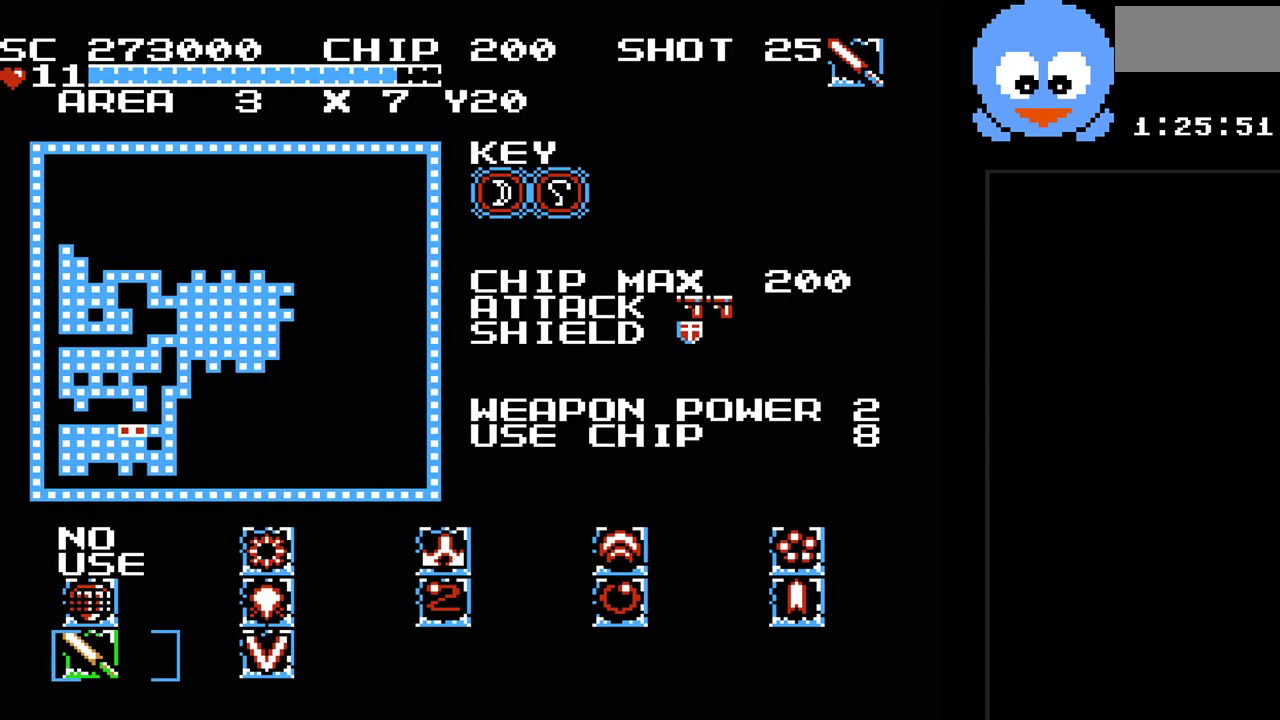
{"buttons": [], "events": []}
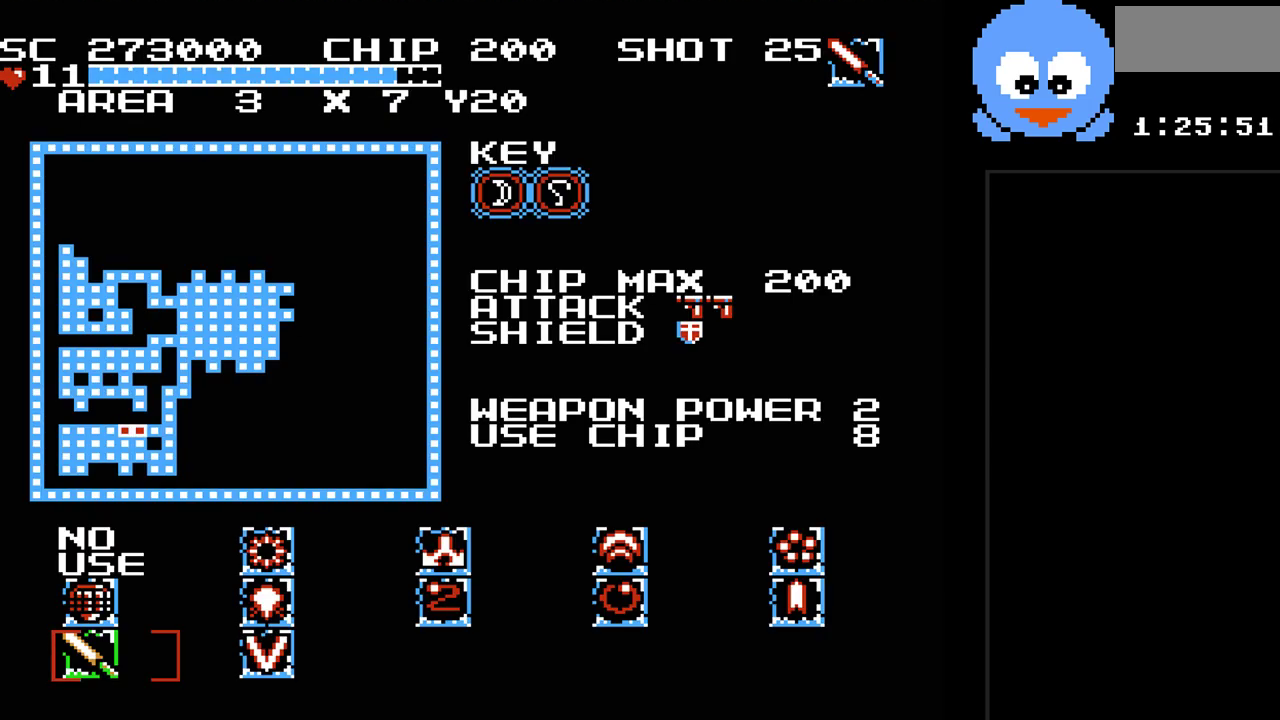
{"buttons": [], "events": []}
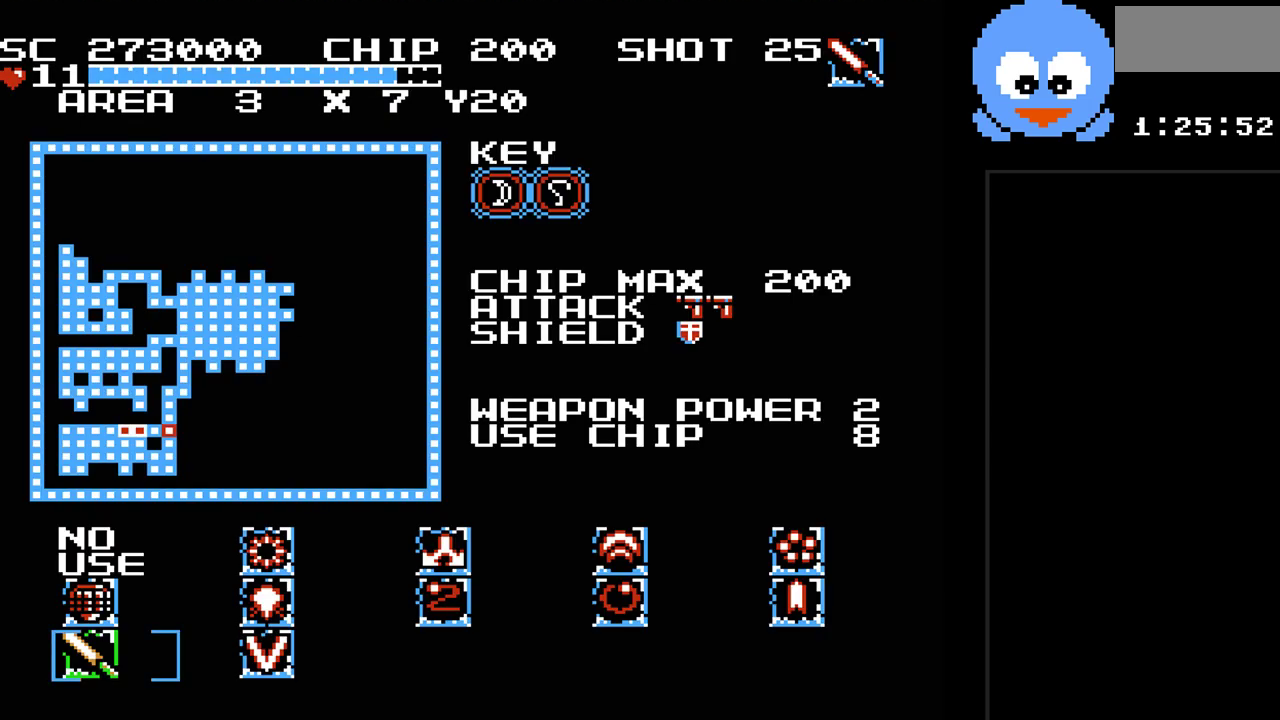
{"buttons": ["SELECT"], "events": [[433, "SELECT", "down"]]}
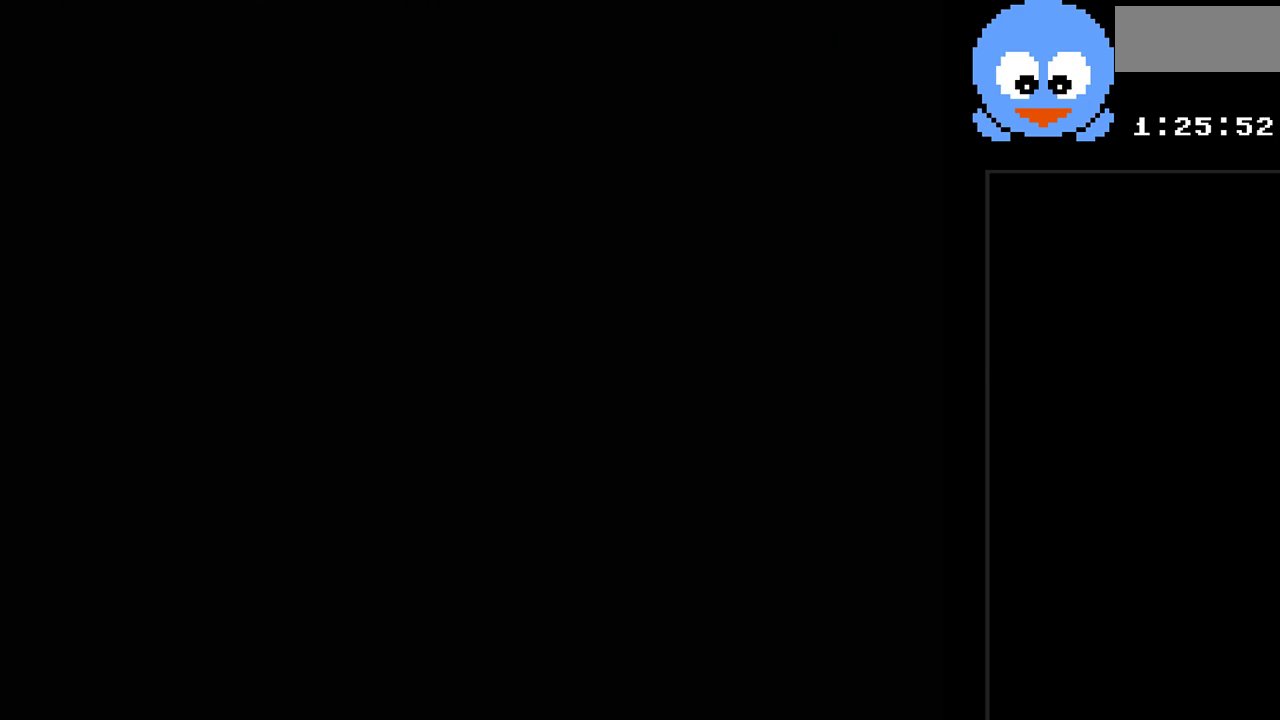
{"buttons": ["Y", "DPAD_DOWN"], "events": [[133, "SELECT", "up"], [317, "DPAD_DOWN", "down"], [483, "Y", "down"]]}
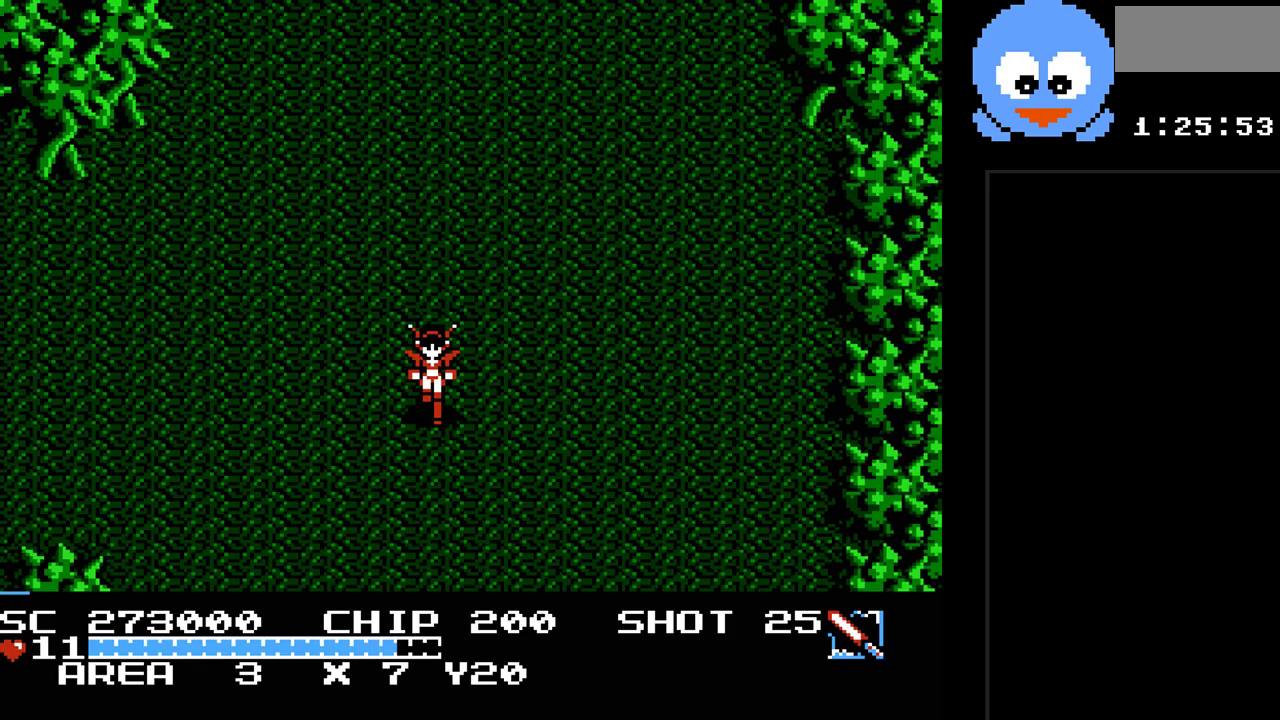
{"buttons": ["Y", "DPAD_DOWN"], "events": []}
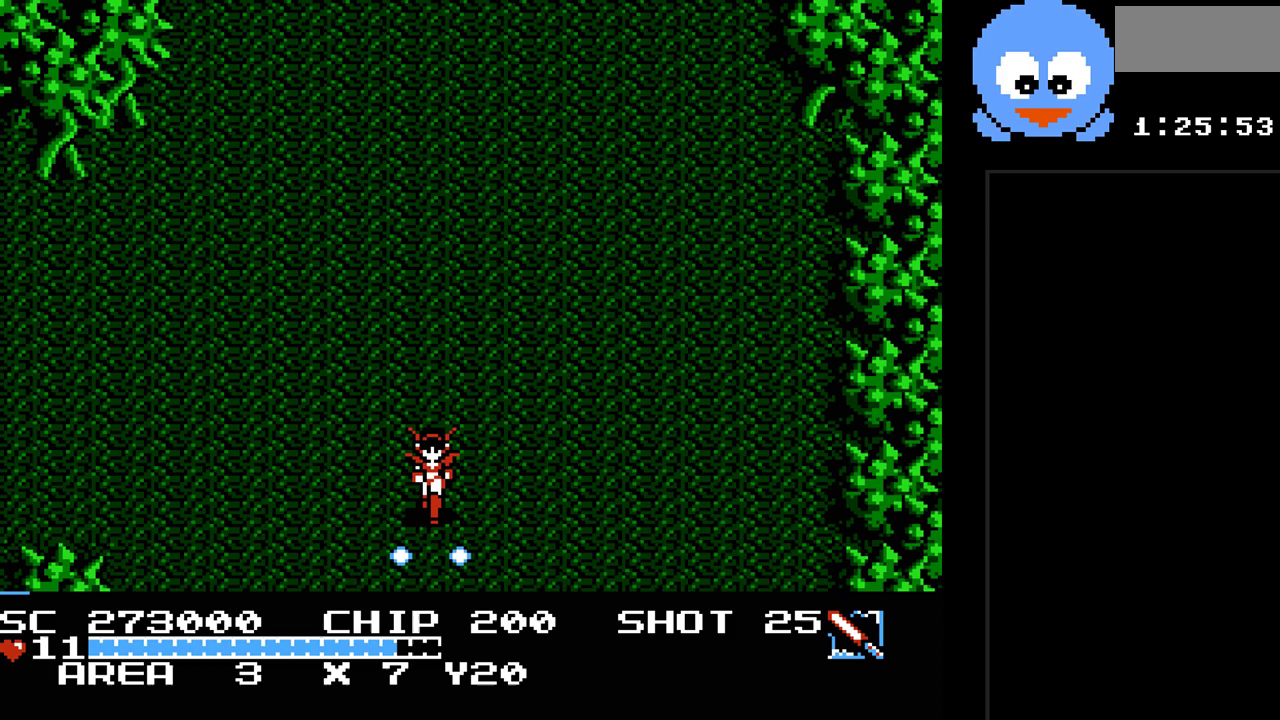
{"buttons": ["Y", "DPAD_DOWN"], "events": []}
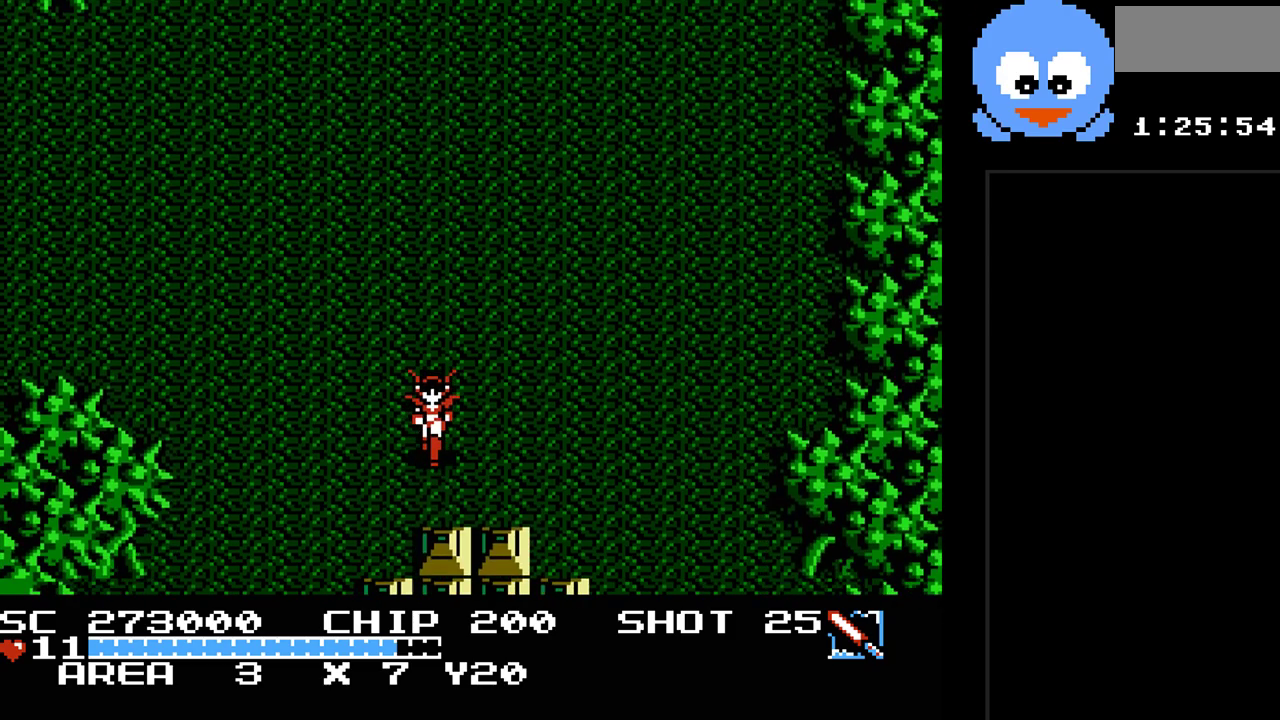
{"buttons": ["Y"], "events": [[33, "DPAD_DOWN", "up"]]}
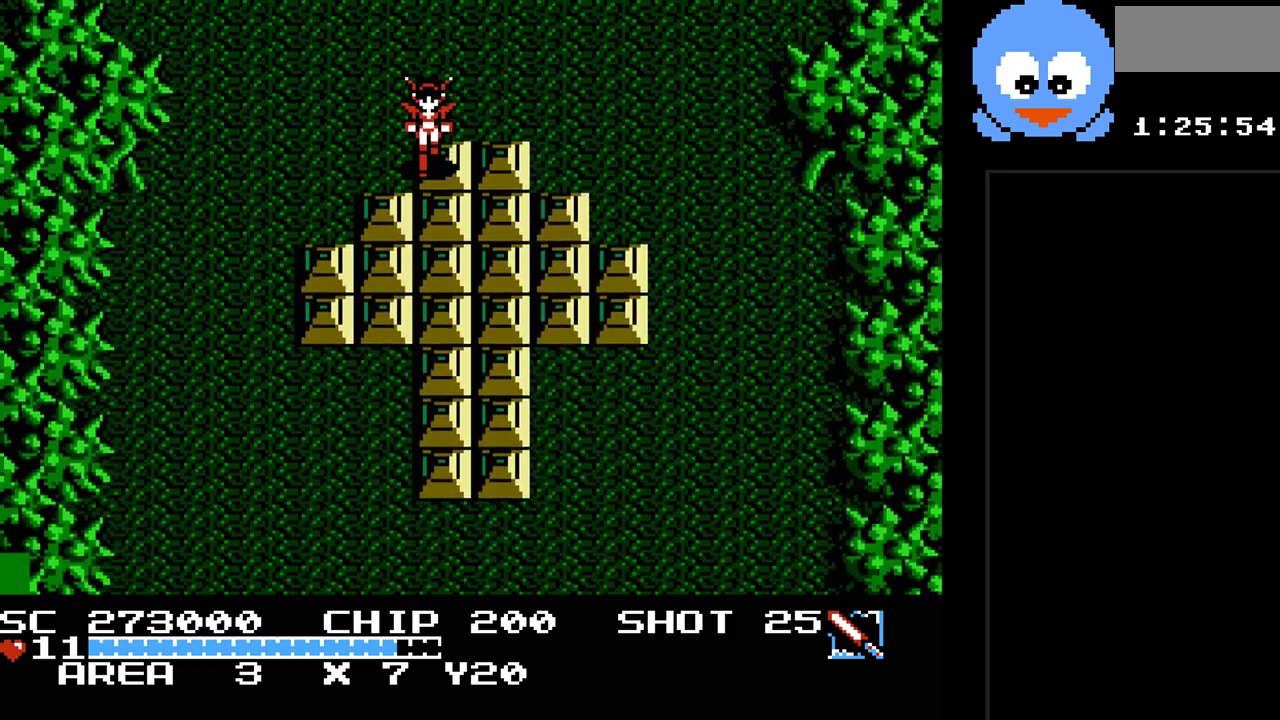
{"buttons": ["Y", "DPAD_LEFT"], "events": [[333, "DPAD_LEFT", "down"]]}
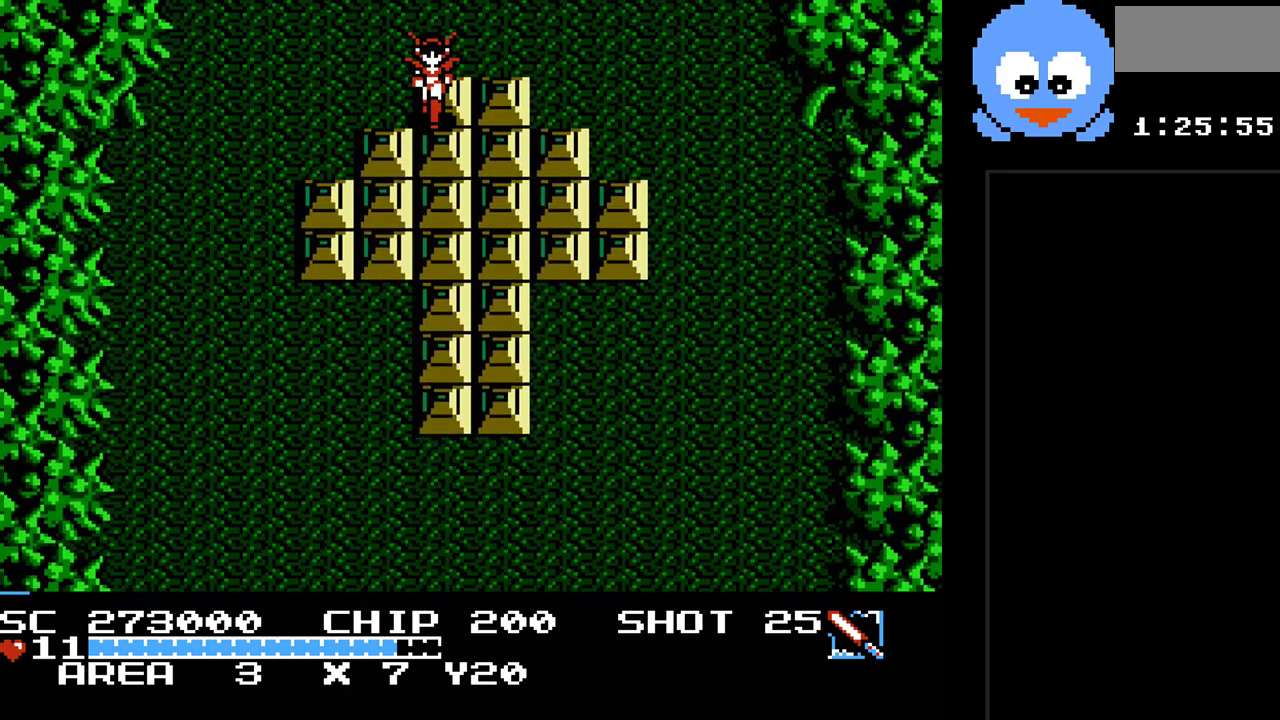
{"buttons": ["Y", "DPAD_LEFT"], "events": []}
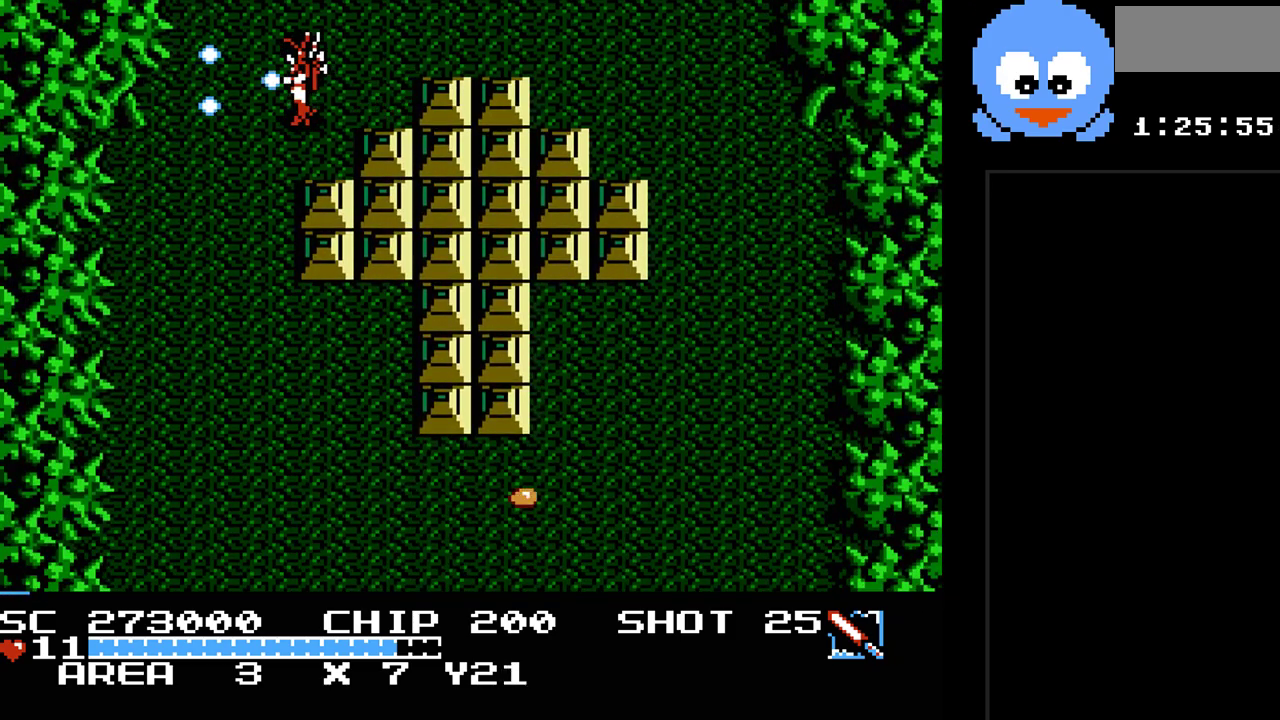
{"buttons": ["Y", "DPAD_RIGHT"], "events": [[133, "DPAD_DOWN", "down"], [333, "DPAD_LEFT", "up"], [467, "DPAD_RIGHT", "down"], [500, "DPAD_DOWN", "up"]]}
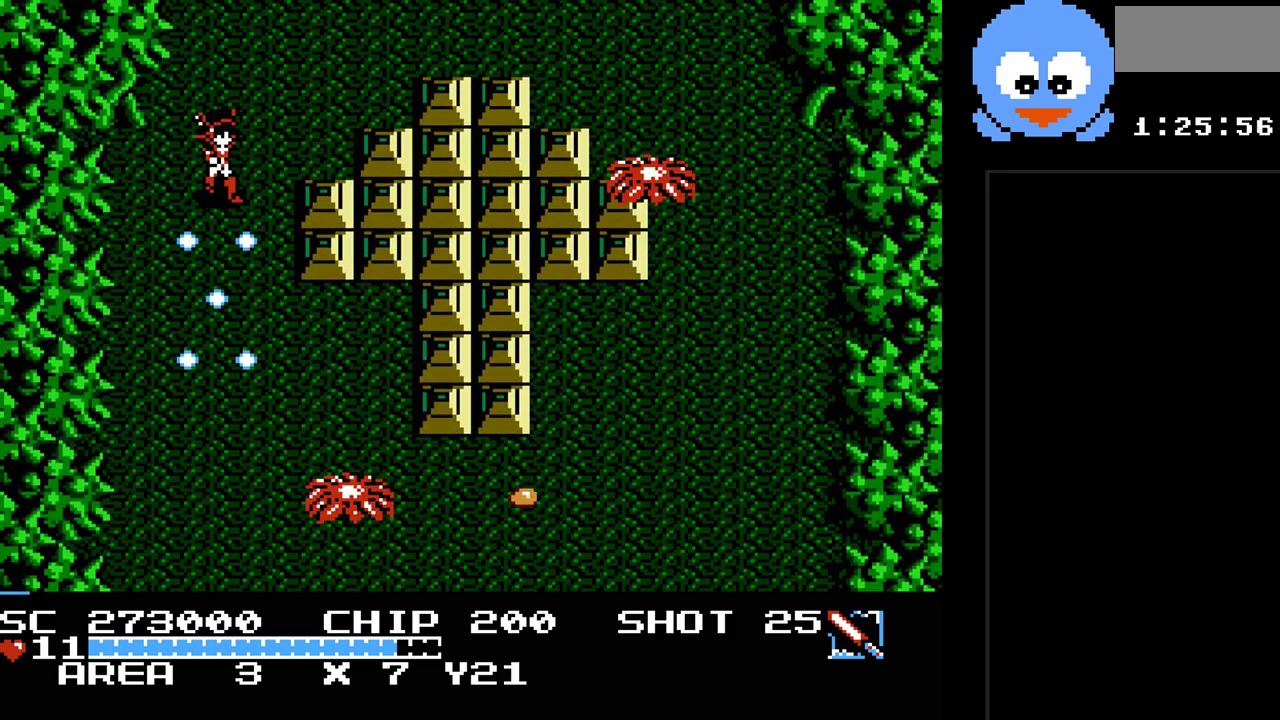
{"buttons": ["Y"], "events": [[117, "DPAD_DOWN", "down"], [217, "DPAD_DOWN", "up"], [217, "DPAD_RIGHT", "up"], [217, "DPAD_UP", "down"], [250, "DPAD_LEFT", "down"], [283, "DPAD_UP", "up"], [350, "DPAD_LEFT", "up"]]}
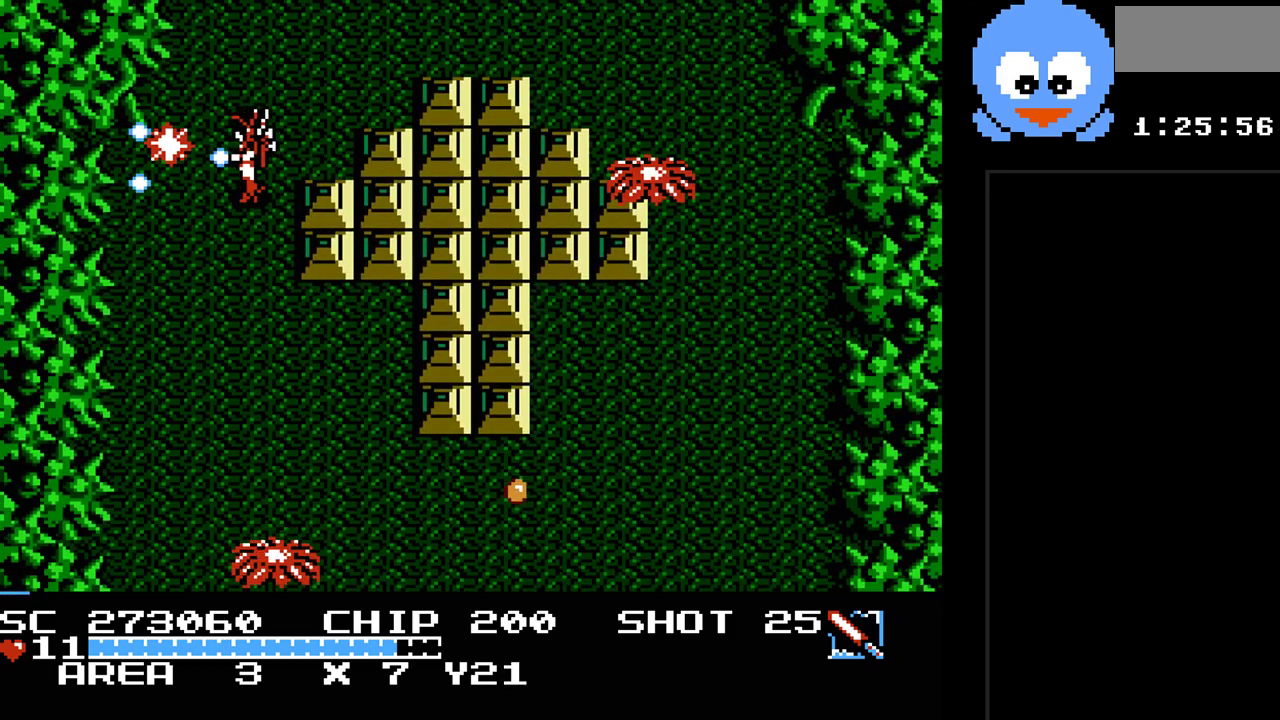
{"buttons": ["Y", "DPAD_RIGHT"], "events": [[200, "DPAD_LEFT", "down"], [300, "DPAD_DOWN", "down"], [317, "DPAD_LEFT", "up"], [350, "DPAD_RIGHT", "down"], [417, "DPAD_DOWN", "up"]]}